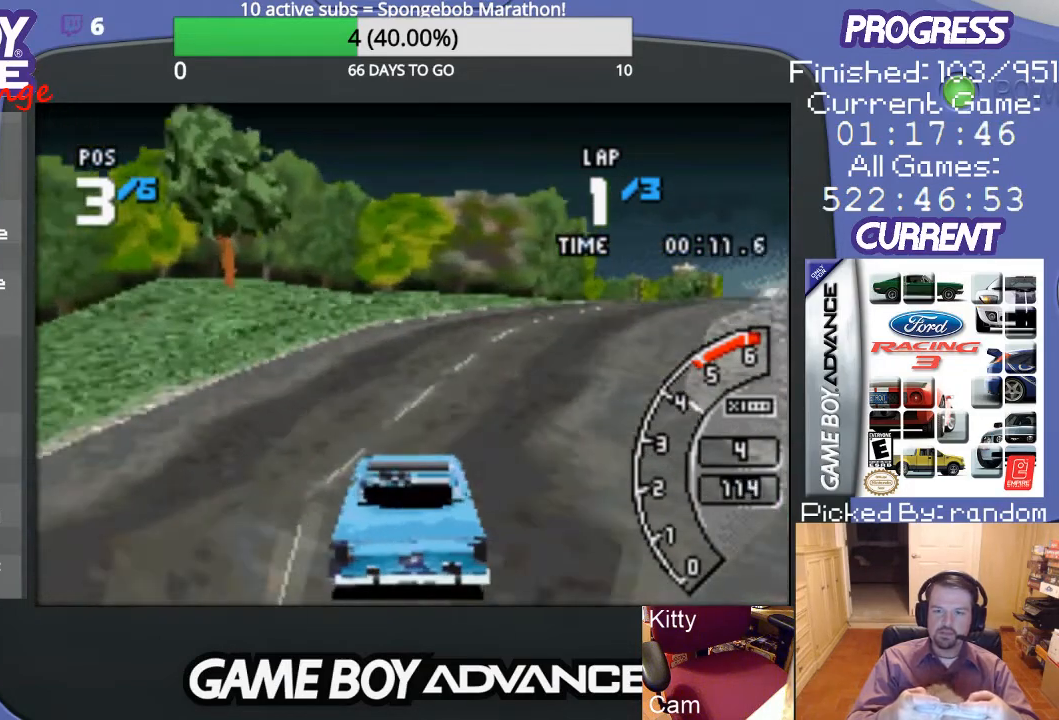
Gameplay with a controller (Nintendo layout); each line is a JSON object with the inputs held at the frame after it. "events" lists button and stick changes between this image and that frame as [ms after this image, input, new state], when the widget could be followed in between. Not read: L3 R3.
{"buttons": ["A", "DPAD_RIGHT"], "events": [[167, "A", "up"], [267, "A", "down"], [333, "A", "up"], [433, "A", "down"]]}
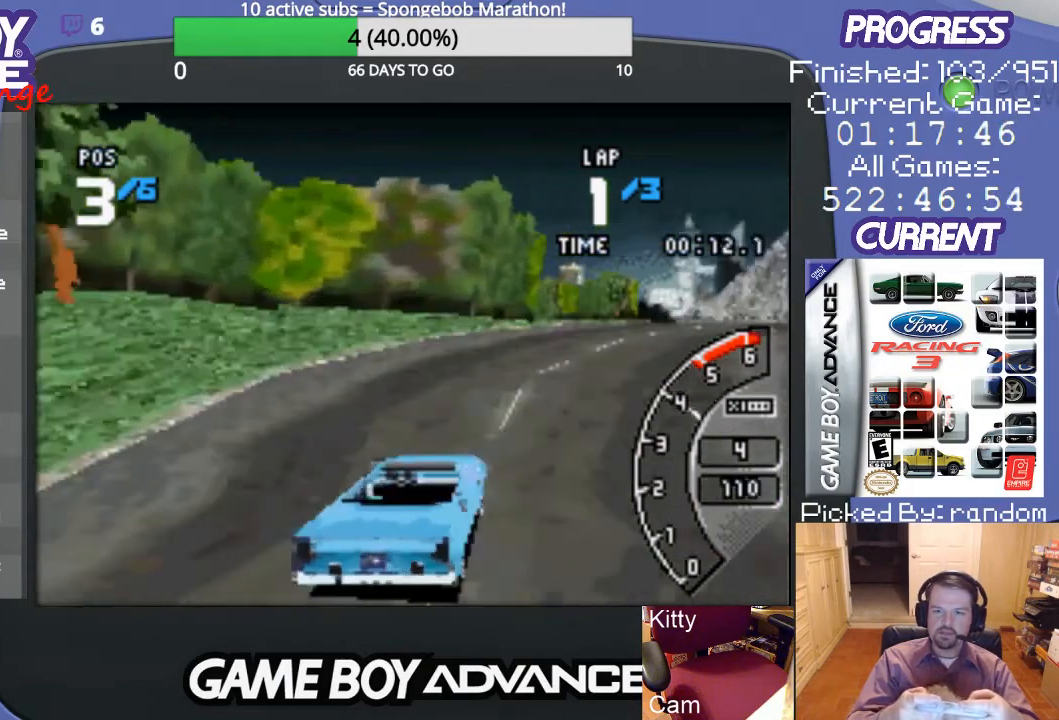
{"buttons": ["A", "DPAD_RIGHT"], "events": [[33, "A", "up"], [100, "A", "down"], [200, "DPAD_RIGHT", "up"], [300, "DPAD_RIGHT", "down"], [400, "DPAD_RIGHT", "up"], [500, "DPAD_RIGHT", "down"]]}
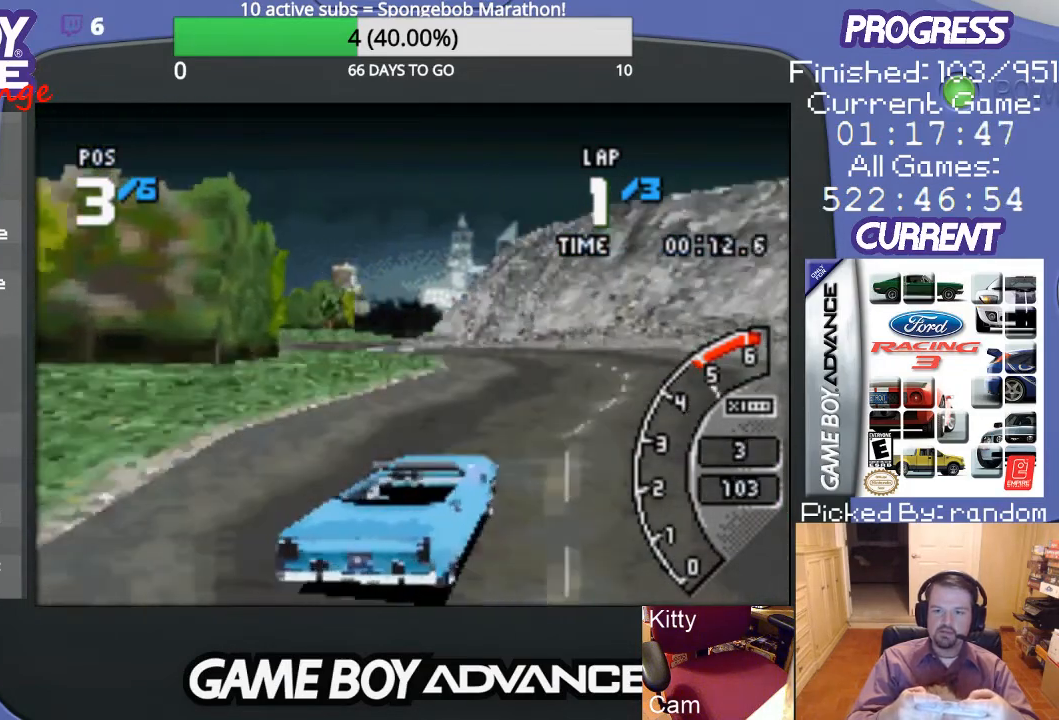
{"buttons": ["DPAD_LEFT"], "events": [[67, "DPAD_RIGHT", "up"], [233, "DPAD_LEFT", "down"], [267, "A", "up"]]}
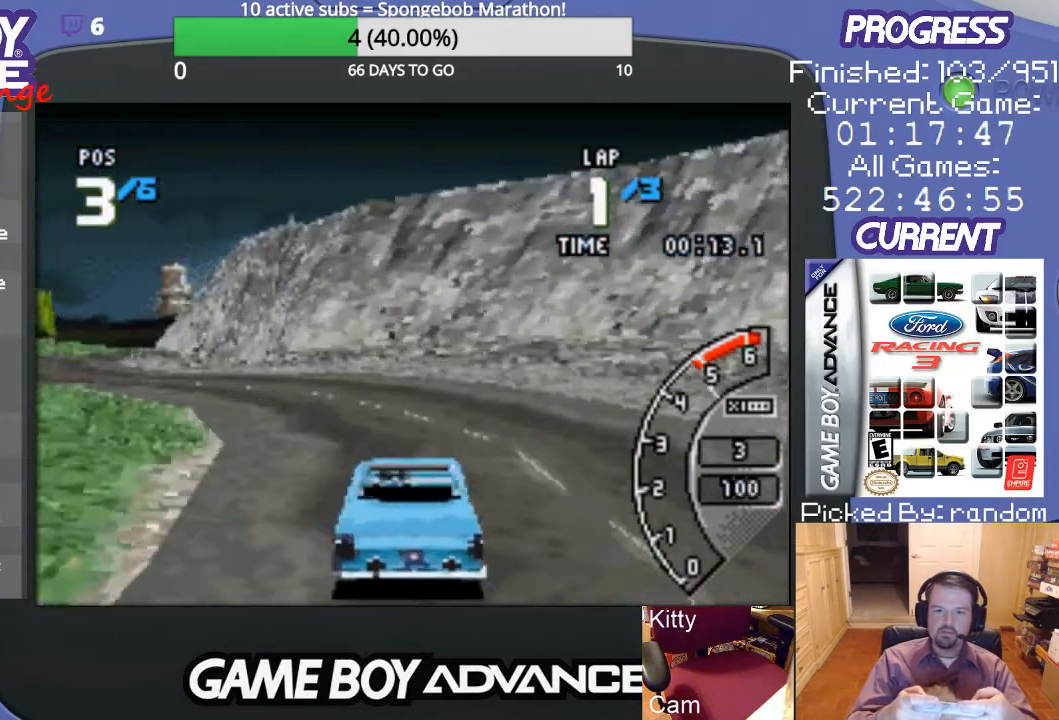
{"buttons": ["A", "DPAD_LEFT"], "events": [[400, "A", "down"]]}
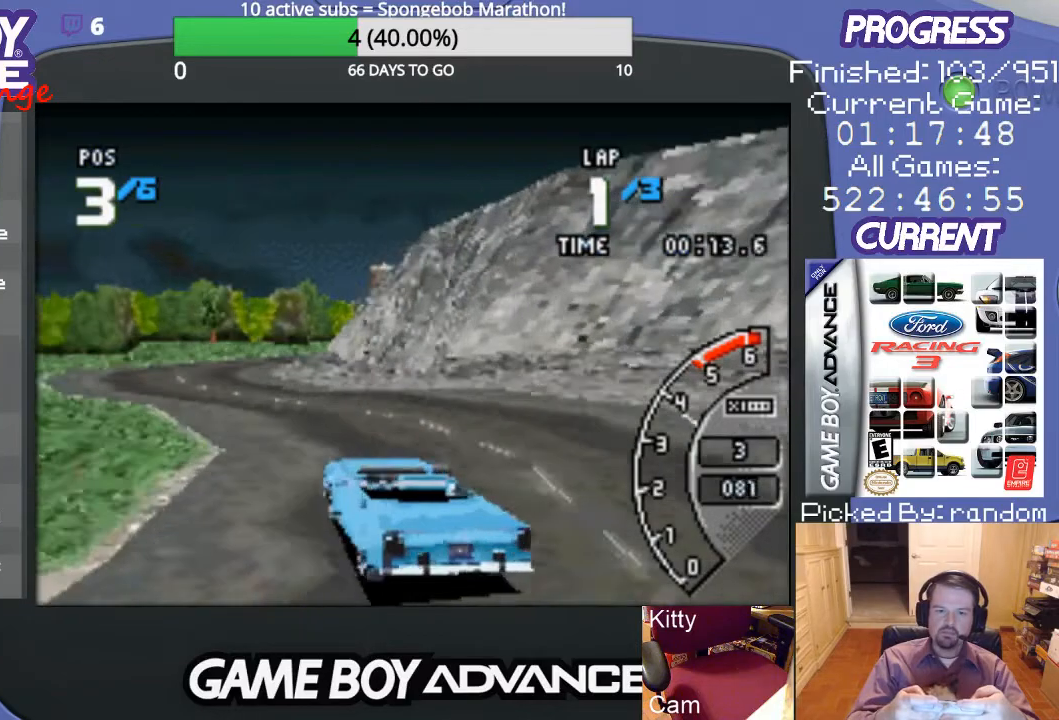
{"buttons": ["A"], "events": [[67, "DPAD_LEFT", "up"], [333, "DPAD_RIGHT", "down"], [467, "DPAD_RIGHT", "up"]]}
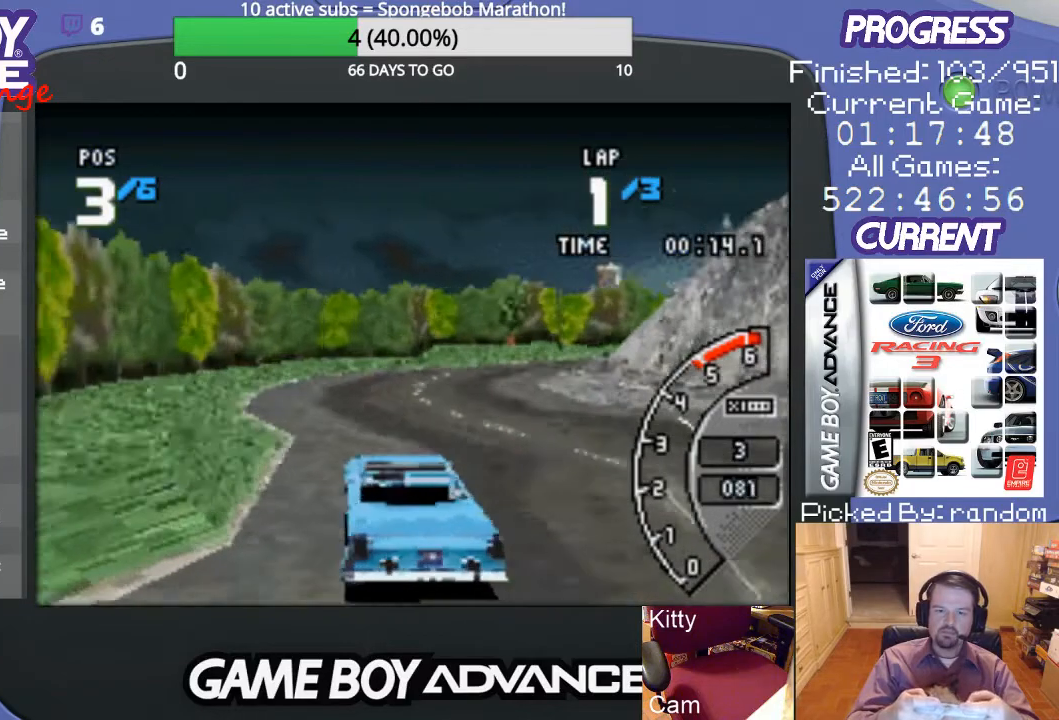
{"buttons": ["A", "DPAD_RIGHT"], "events": [[300, "DPAD_RIGHT", "down"]]}
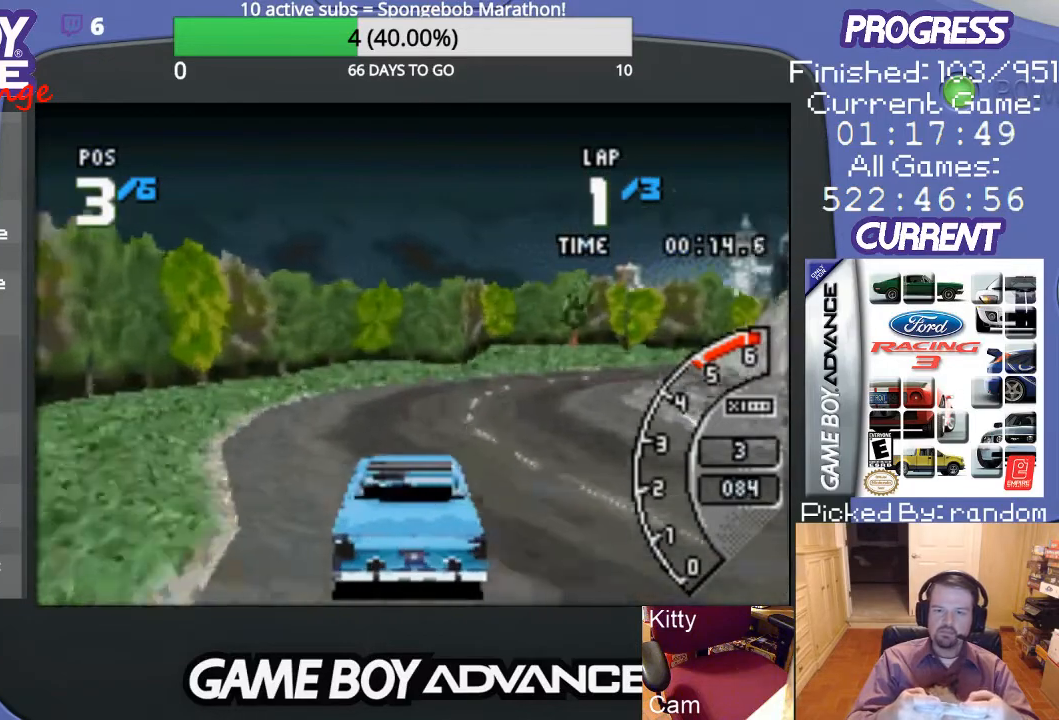
{"buttons": ["A", "DPAD_RIGHT"], "events": [[200, "DPAD_RIGHT", "up"], [267, "DPAD_RIGHT", "down"]]}
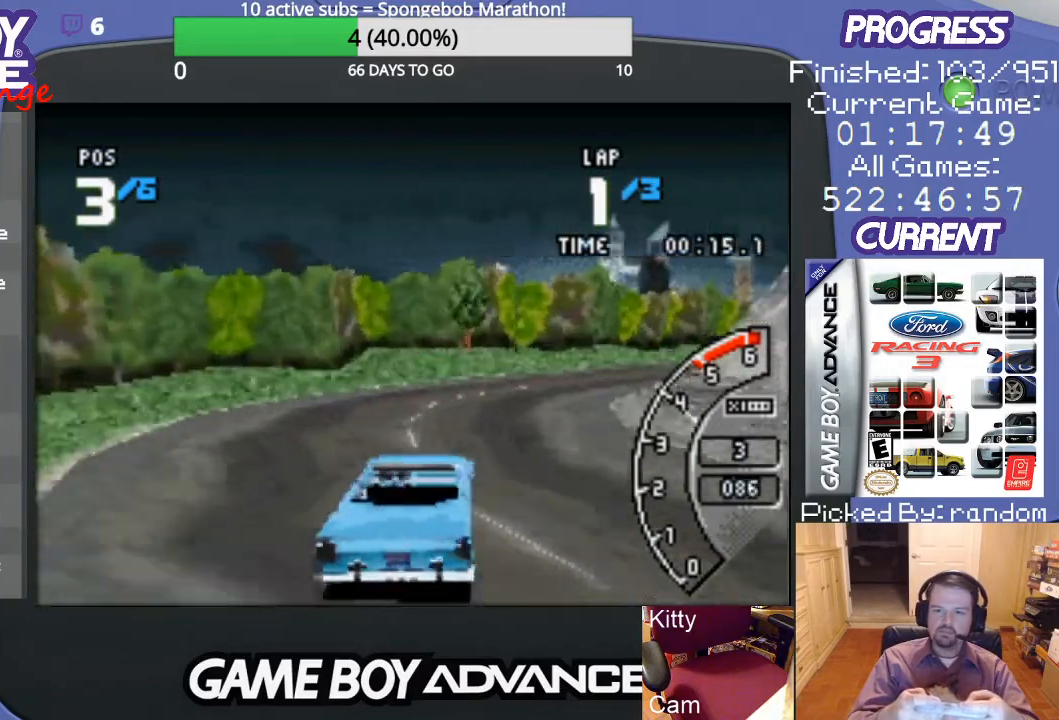
{"buttons": ["A", "DPAD_RIGHT"], "events": [[67, "DPAD_RIGHT", "up"], [367, "DPAD_RIGHT", "down"]]}
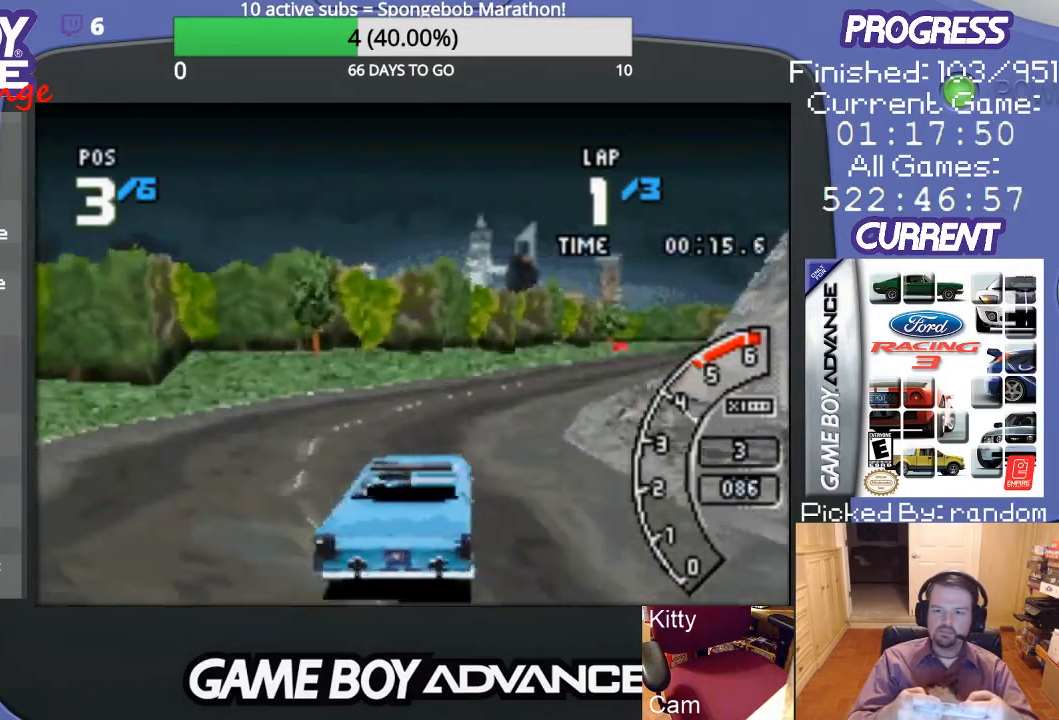
{"buttons": ["A"], "events": [[133, "DPAD_RIGHT", "up"], [267, "DPAD_RIGHT", "down"], [400, "DPAD_RIGHT", "up"]]}
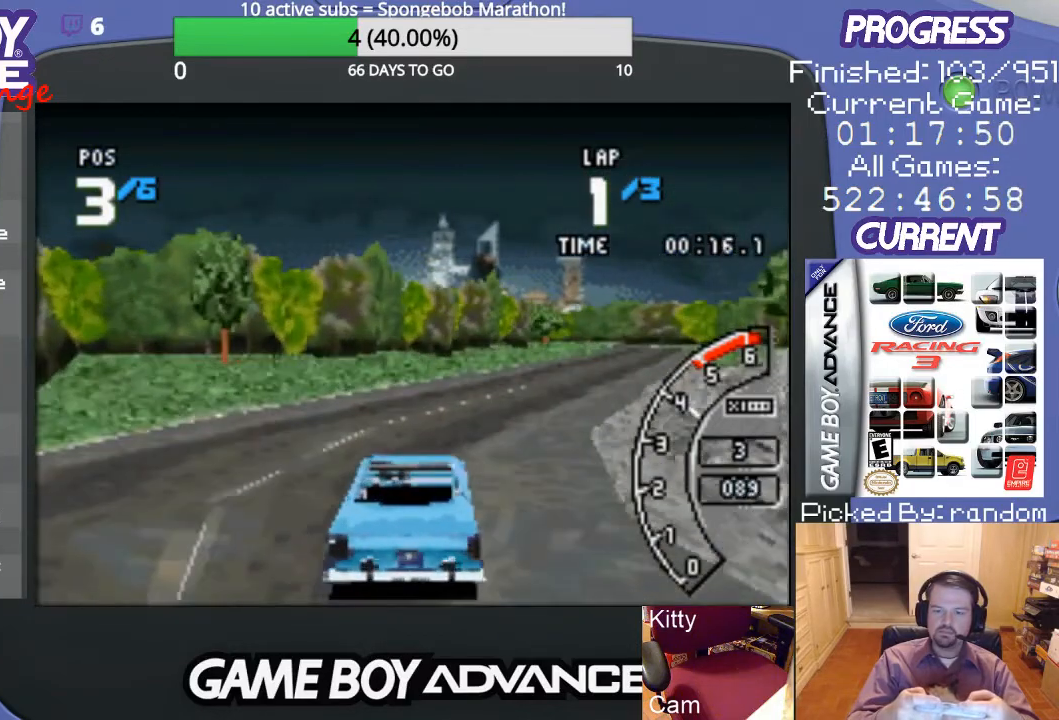
{"buttons": ["A"], "events": [[33, "DPAD_RIGHT", "down"], [433, "DPAD_RIGHT", "up"]]}
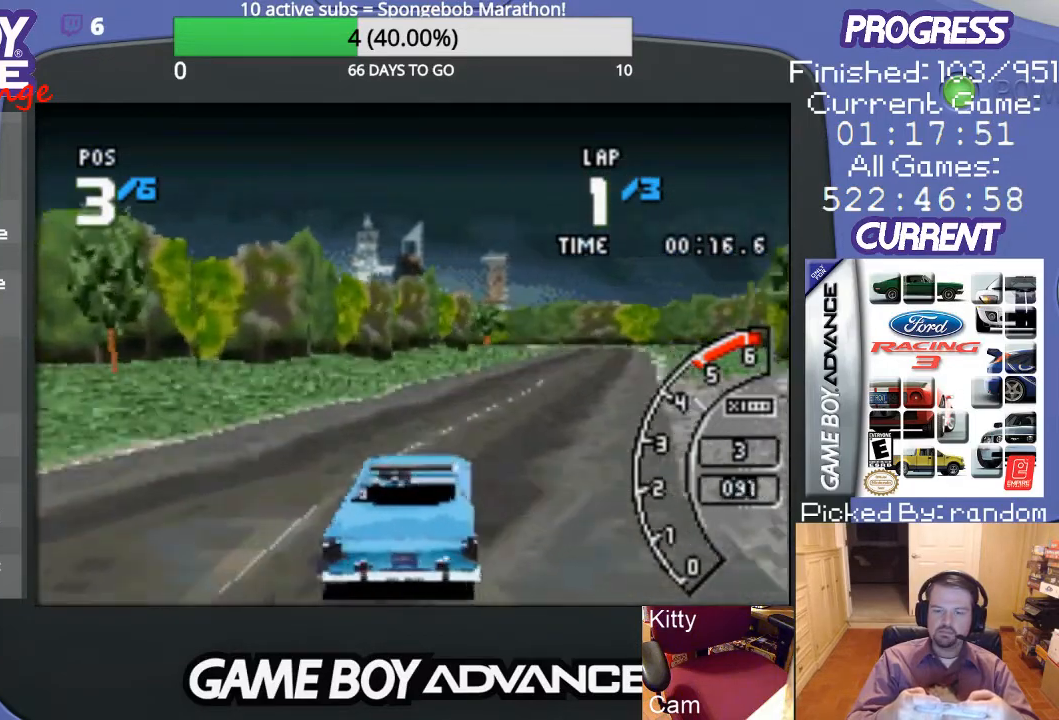
{"buttons": ["A"], "events": [[67, "DPAD_RIGHT", "down"], [267, "DPAD_RIGHT", "up"]]}
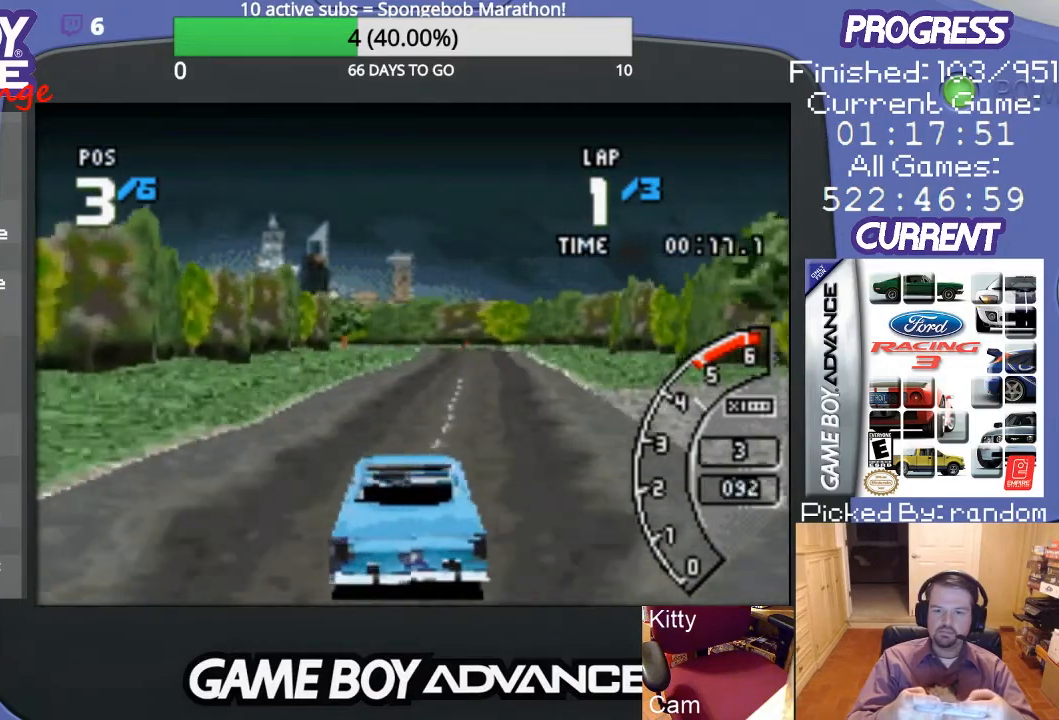
{"buttons": ["A", "DPAD_RIGHT"], "events": [[33, "DPAD_RIGHT", "down"], [133, "DPAD_RIGHT", "up"], [400, "DPAD_RIGHT", "down"]]}
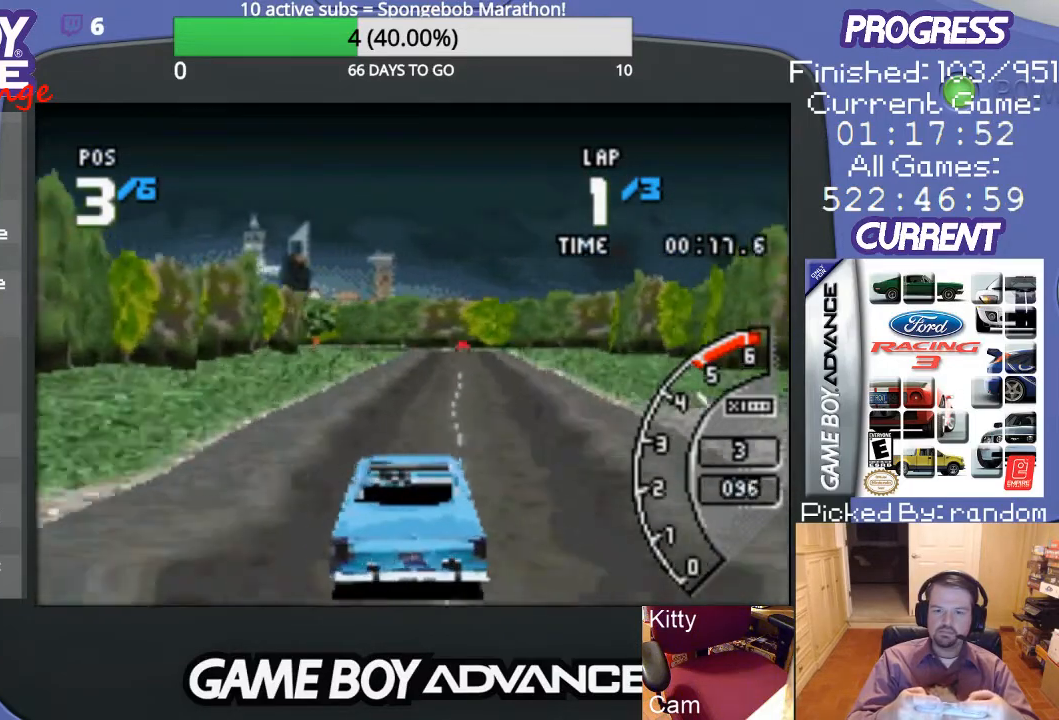
{"buttons": ["A"], "events": [[133, "DPAD_RIGHT", "up"]]}
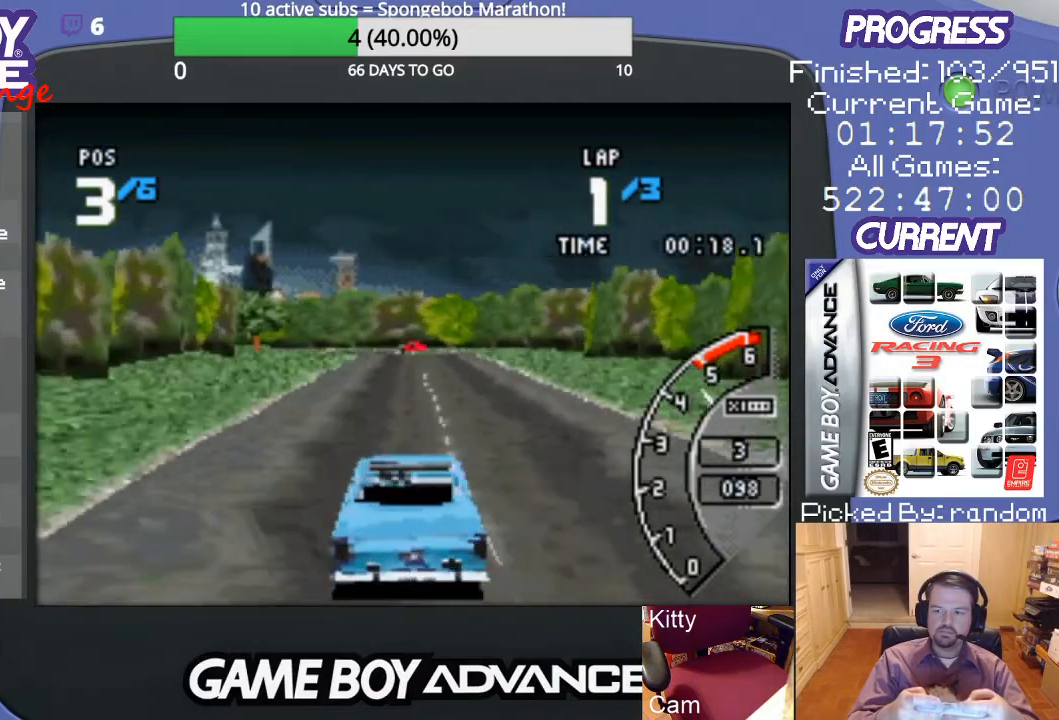
{"buttons": ["A"], "events": []}
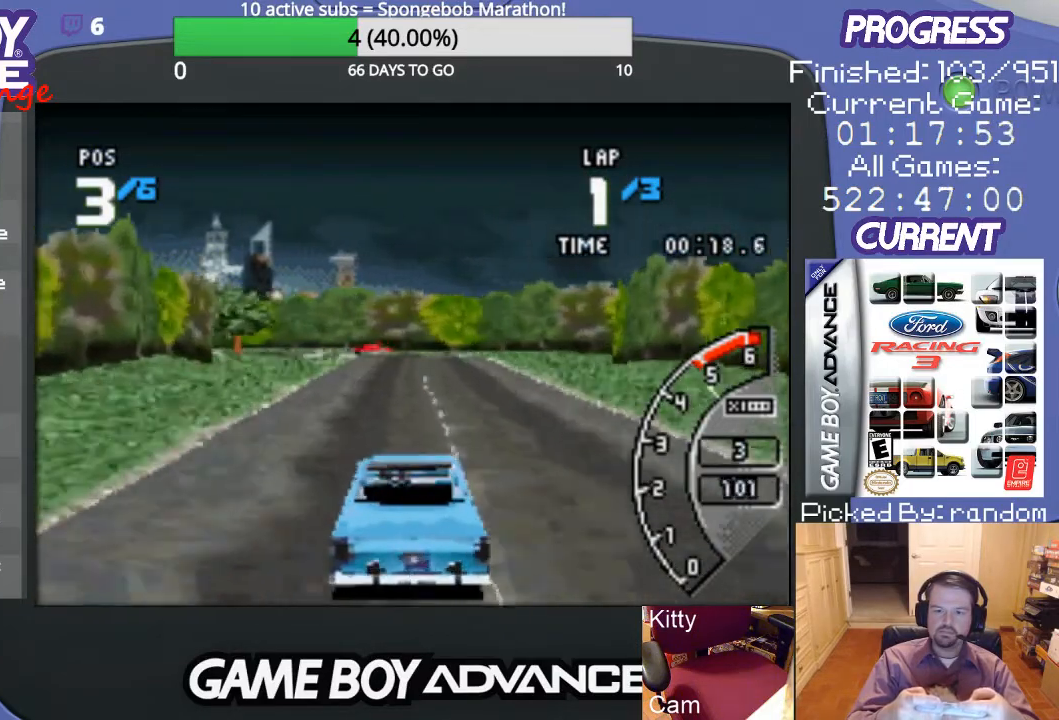
{"buttons": ["A", "DPAD_RIGHT"], "events": [[400, "DPAD_RIGHT", "down"]]}
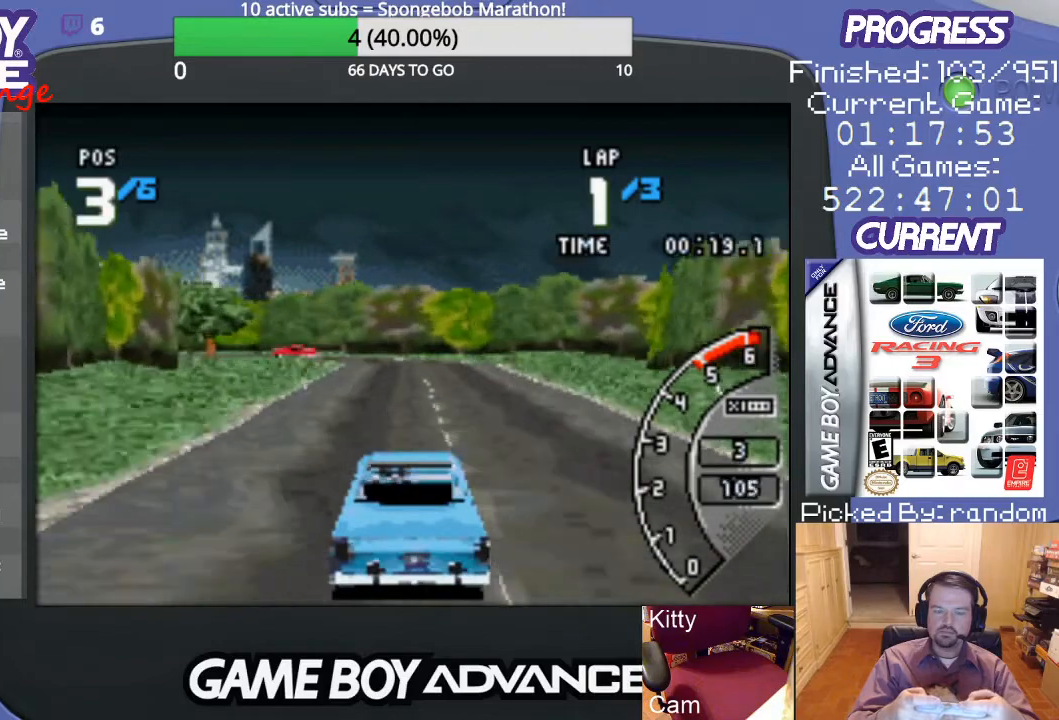
{"buttons": ["A"], "events": [[33, "DPAD_RIGHT", "up"]]}
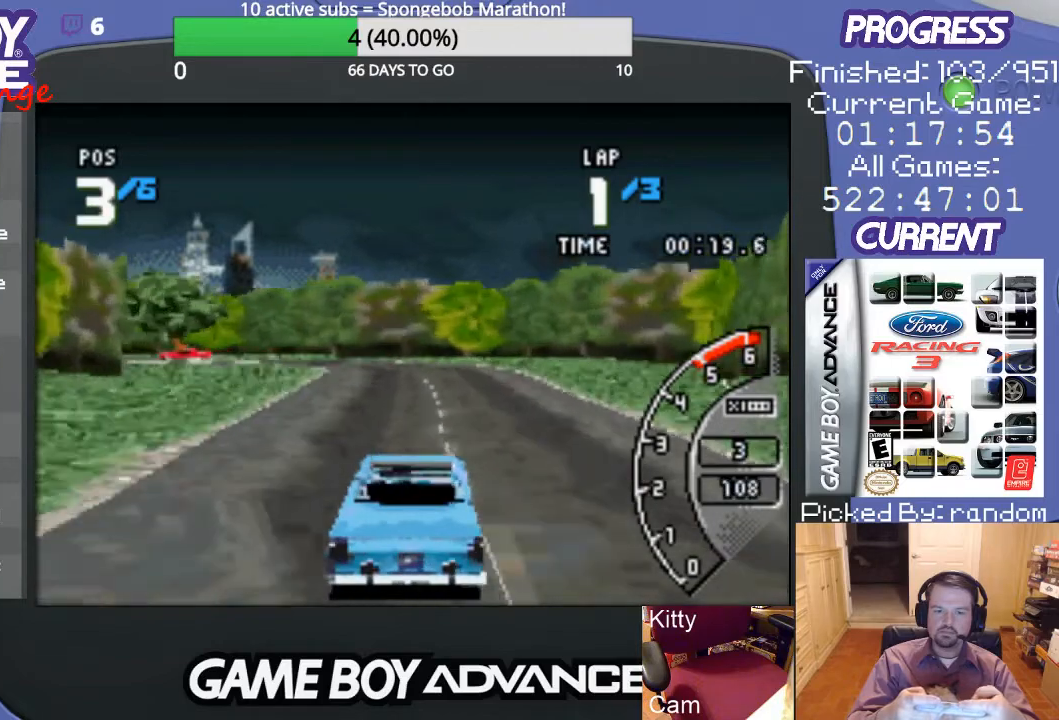
{"buttons": ["DPAD_LEFT"], "events": [[400, "DPAD_LEFT", "down"], [500, "A", "up"]]}
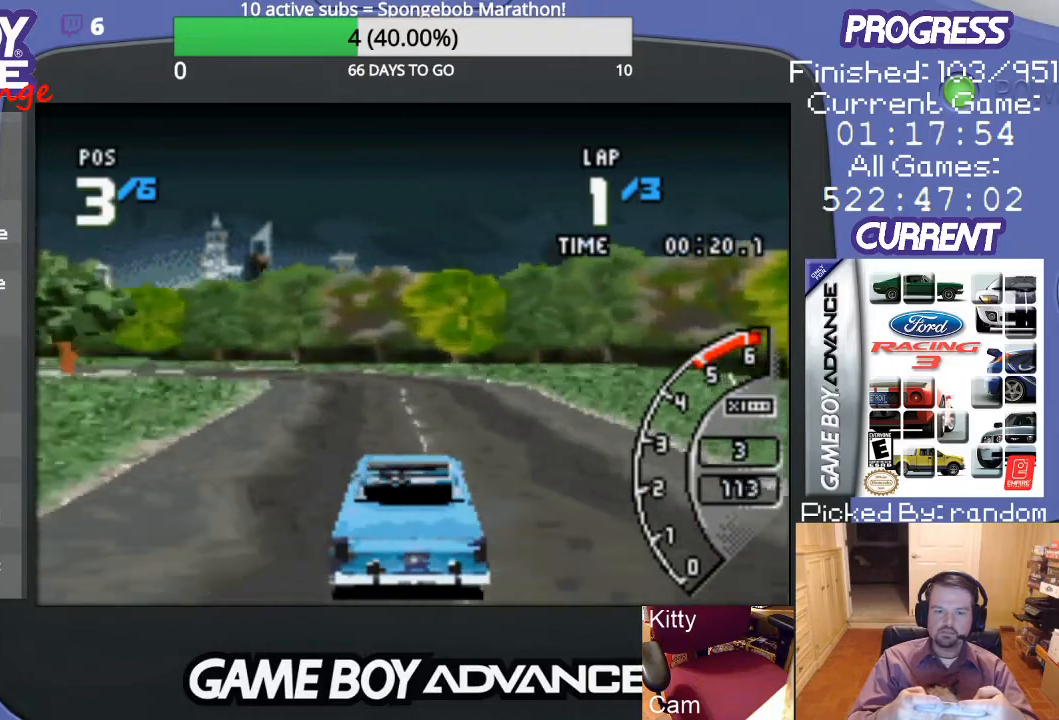
{"buttons": ["A", "DPAD_LEFT"], "events": [[167, "B", "down"], [233, "DPAD_LEFT", "up"], [367, "B", "up"], [367, "DPAD_LEFT", "down"], [500, "A", "down"]]}
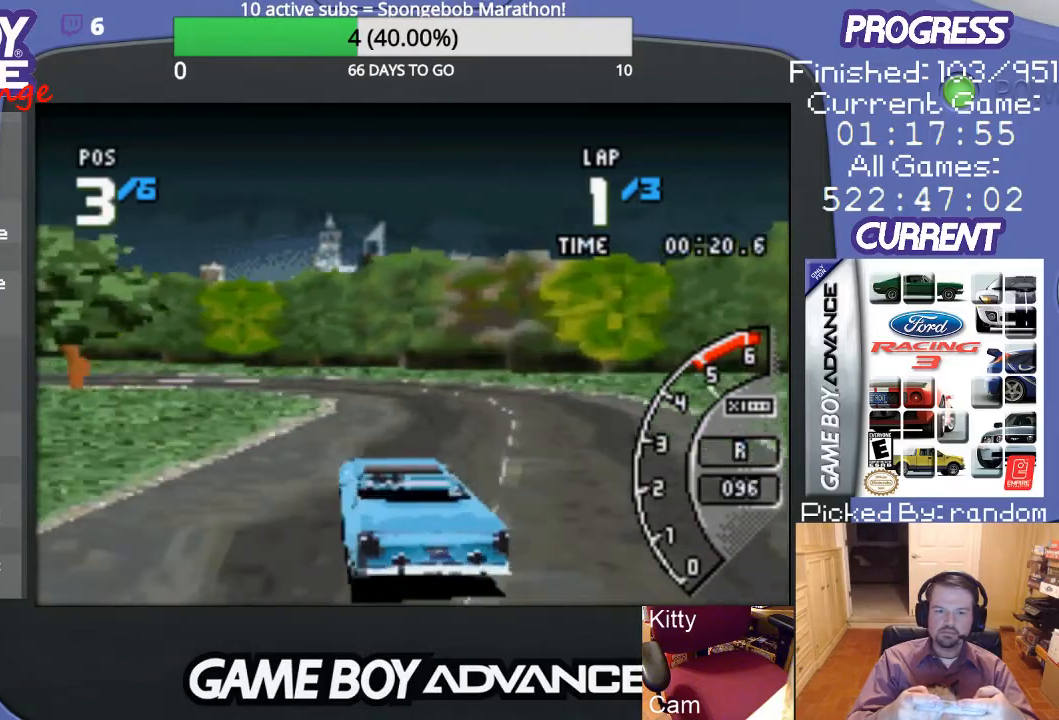
{"buttons": ["A", "DPAD_LEFT"], "events": [[67, "DPAD_LEFT", "up"], [267, "DPAD_LEFT", "down"]]}
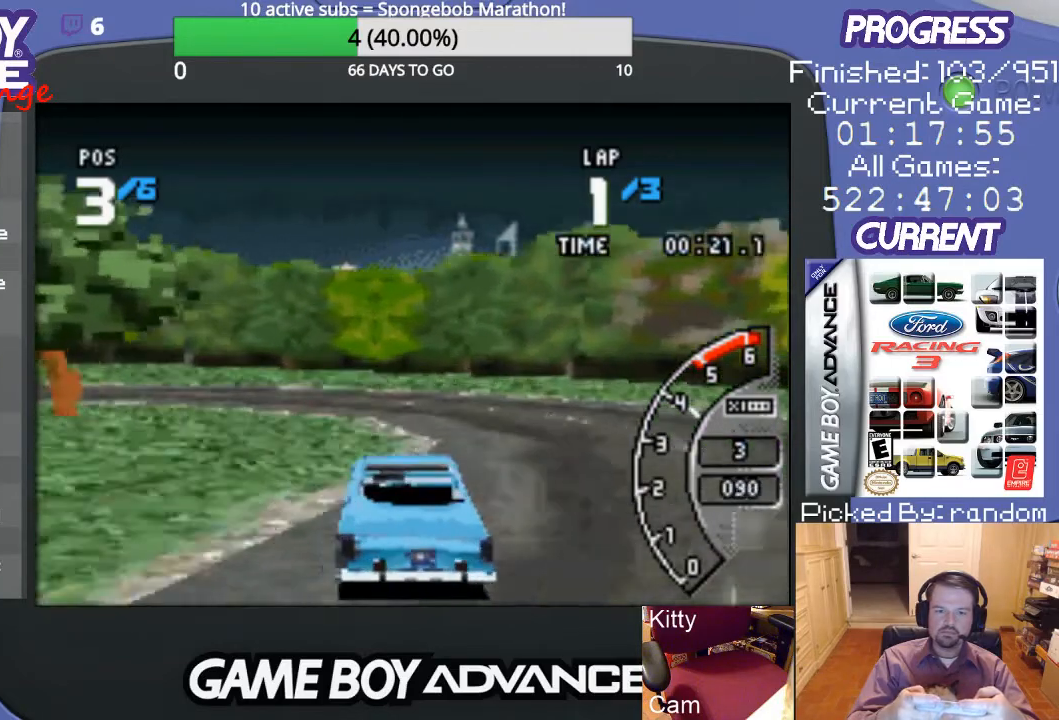
{"buttons": ["A", "DPAD_LEFT"], "events": []}
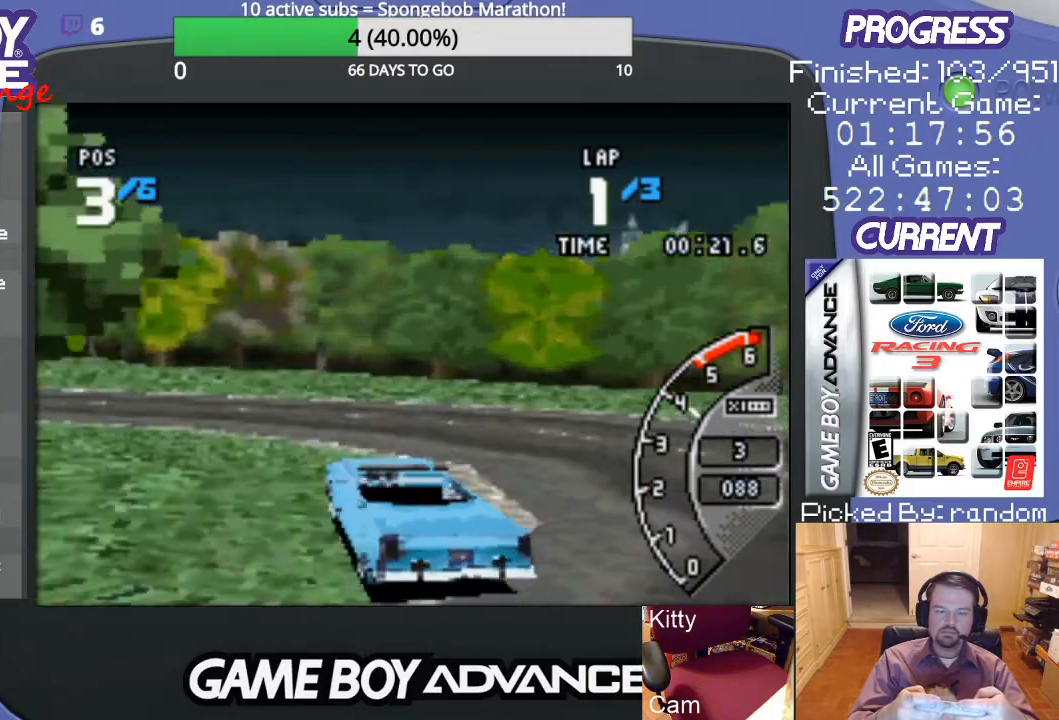
{"buttons": ["A", "DPAD_LEFT"], "events": [[100, "A", "up"], [233, "A", "down"]]}
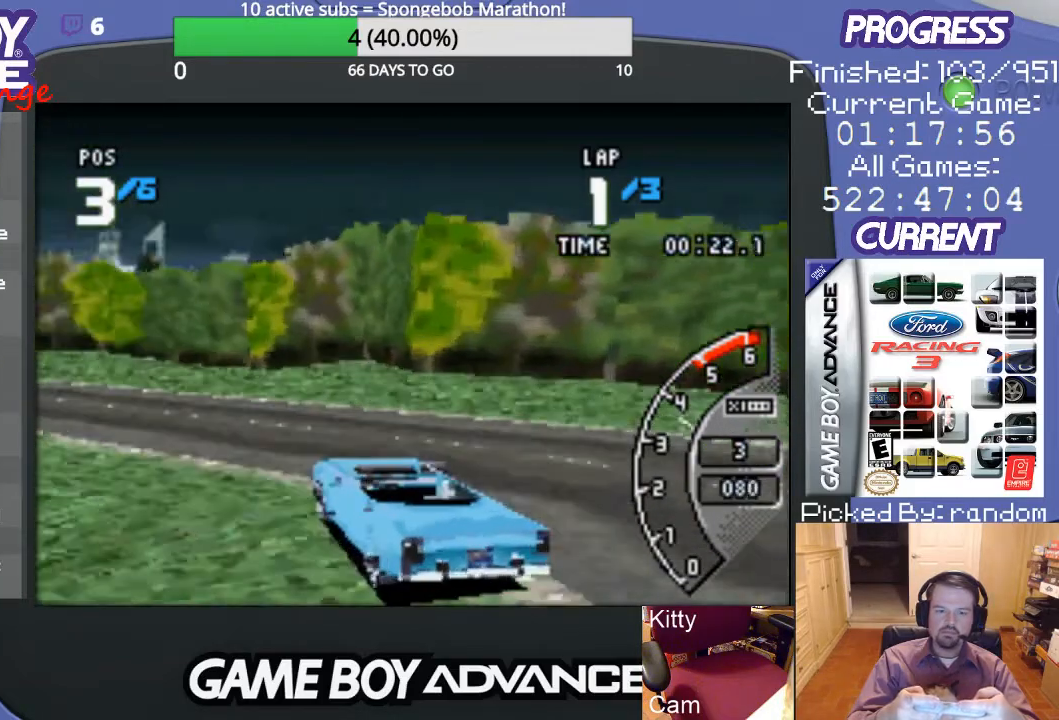
{"buttons": ["A"], "events": [[333, "DPAD_LEFT", "up"]]}
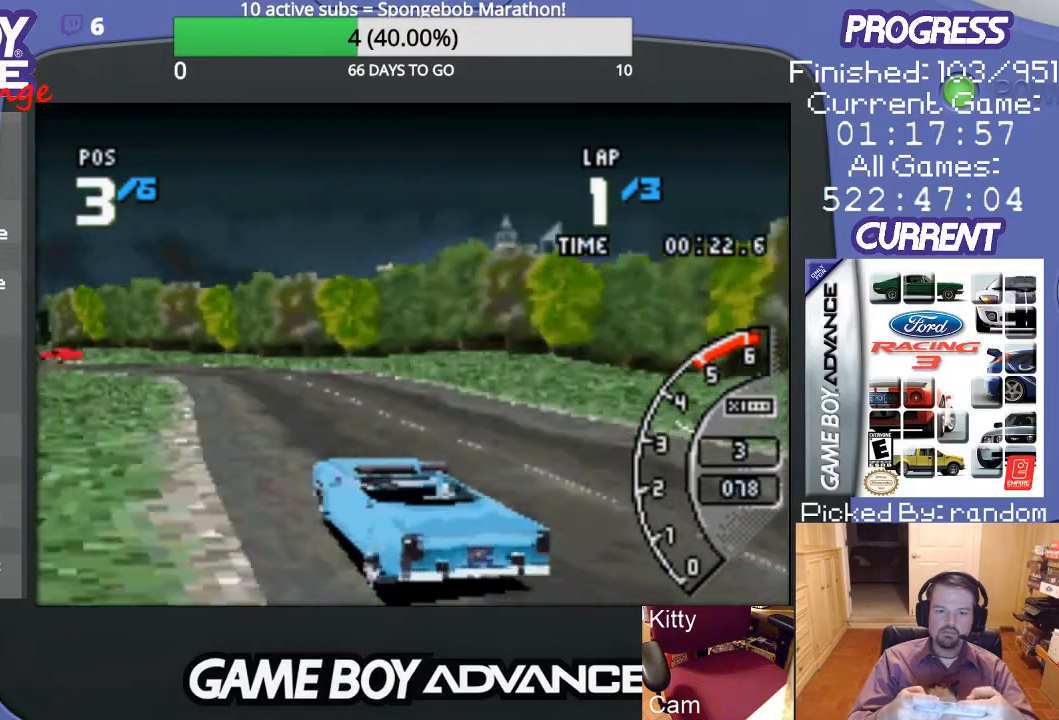
{"buttons": ["A"], "events": [[33, "DPAD_RIGHT", "down"], [167, "DPAD_RIGHT", "up"]]}
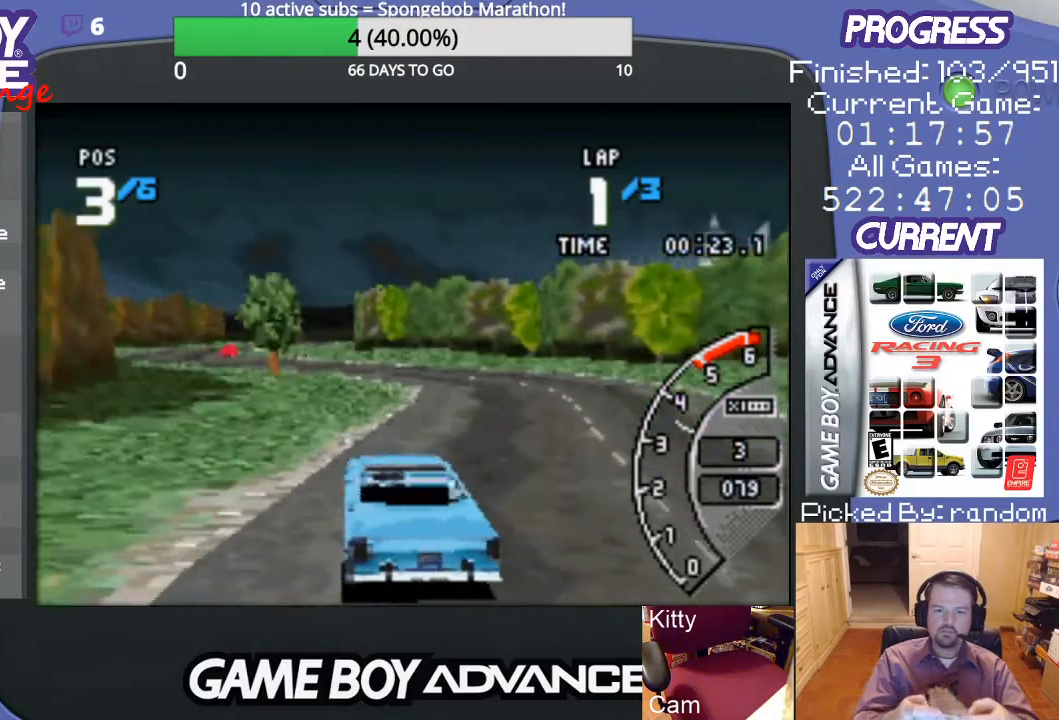
{"buttons": ["A"], "events": [[200, "DPAD_RIGHT", "down"], [500, "DPAD_RIGHT", "up"]]}
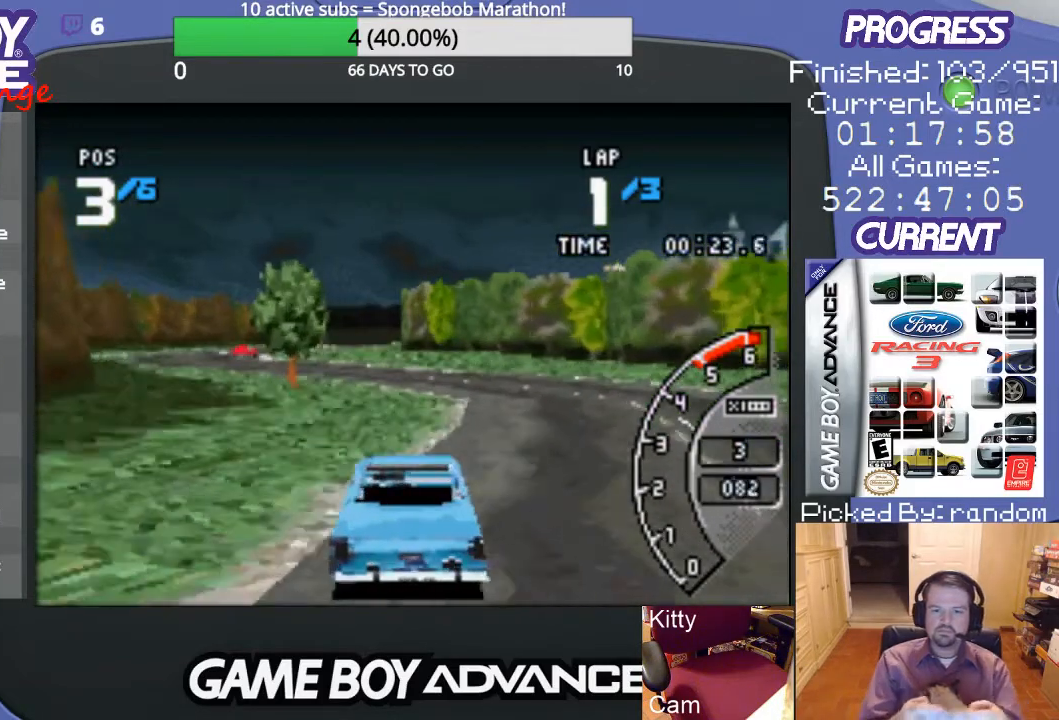
{"buttons": ["A"], "events": [[200, "DPAD_LEFT", "down"], [367, "DPAD_LEFT", "up"]]}
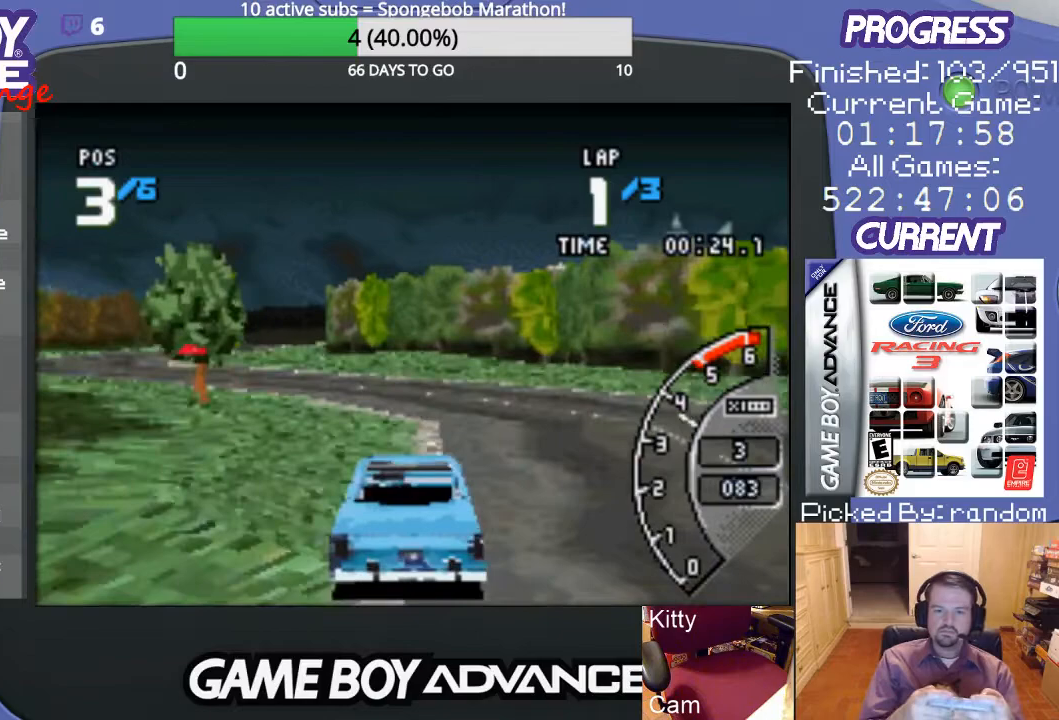
{"buttons": ["DPAD_LEFT"], "events": [[233, "DPAD_LEFT", "down"], [500, "A", "up"]]}
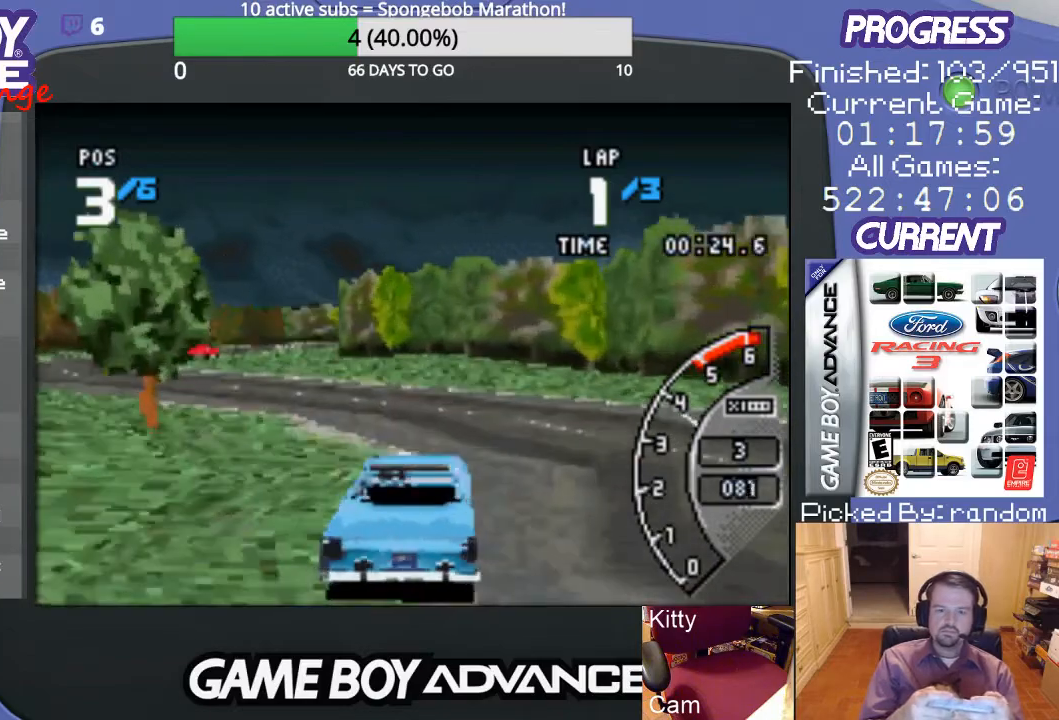
{"buttons": ["A", "DPAD_LEFT"], "events": [[67, "A", "down"]]}
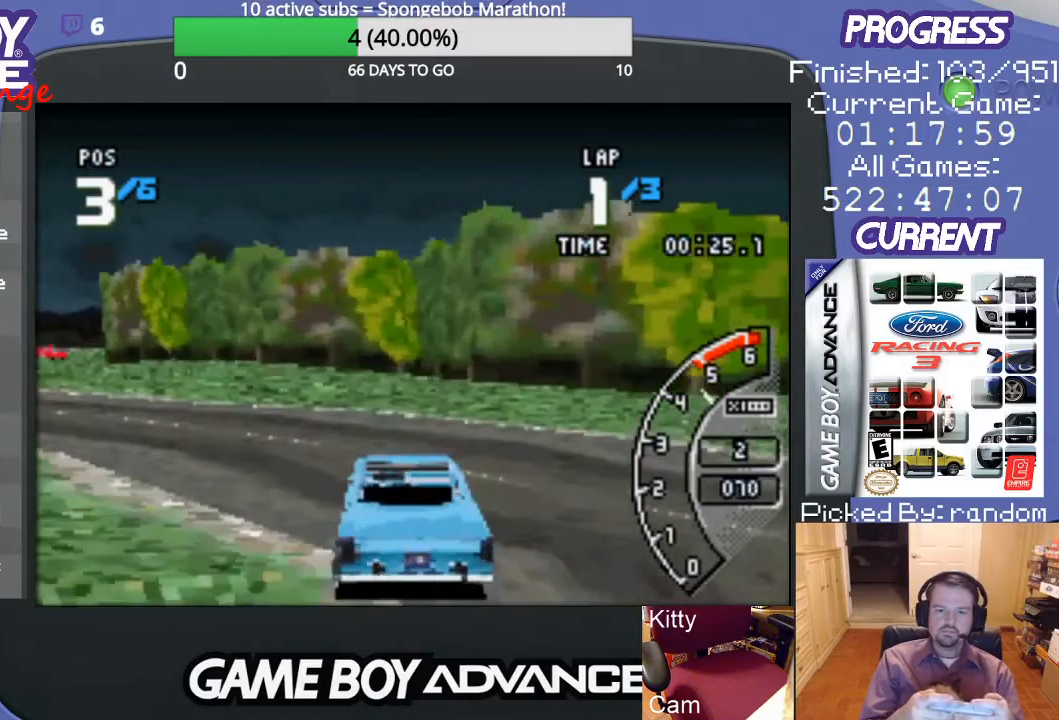
{"buttons": ["A", "DPAD_LEFT"], "events": []}